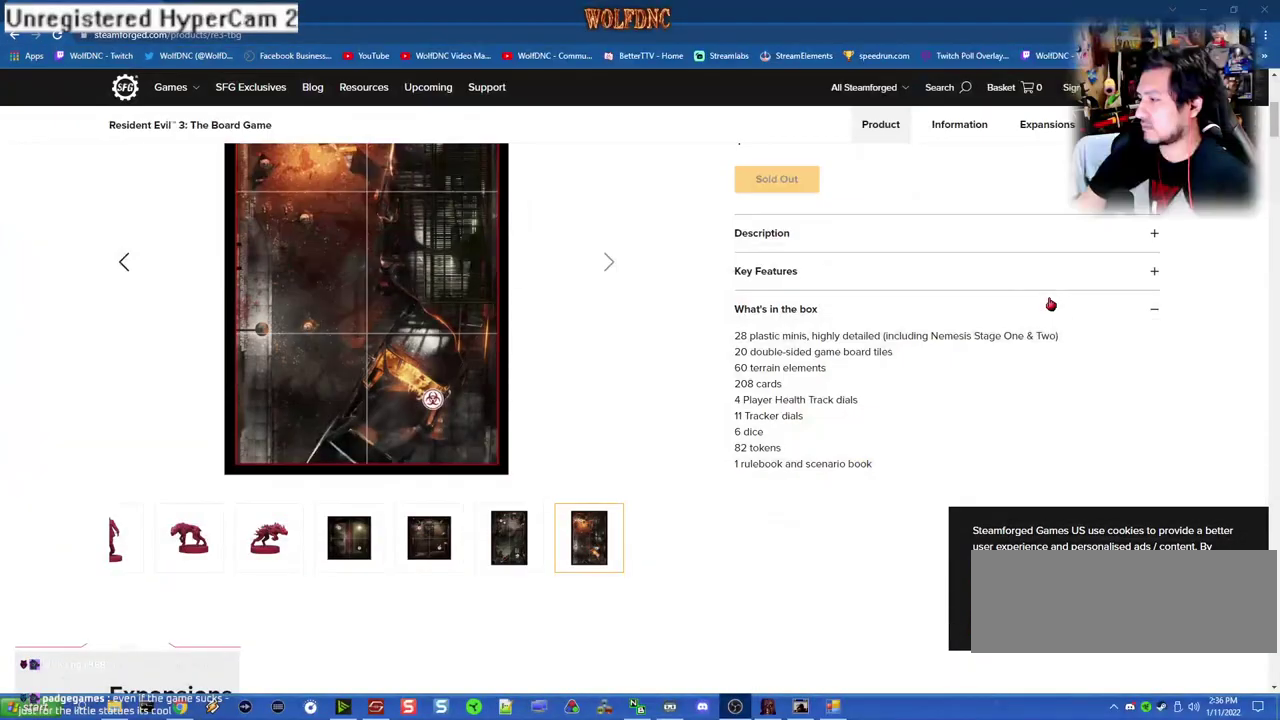
Gameplay with a controller (PlayStation layout); each line is a JSON object with the inputs held at the frame after it. "events" lists button and stick changes between this image and that frame as [ms after this image, input, new state], when the widget could be followed in between. Not read: L3 R3 other_buttons.
{"buttons": [], "events": [[267, "DPAD_LEFT", "up"], [267, "L1", "up"], [267, "L2", "up"], [267, "START", "up"], [267, "TRIANGLE", "up"]]}
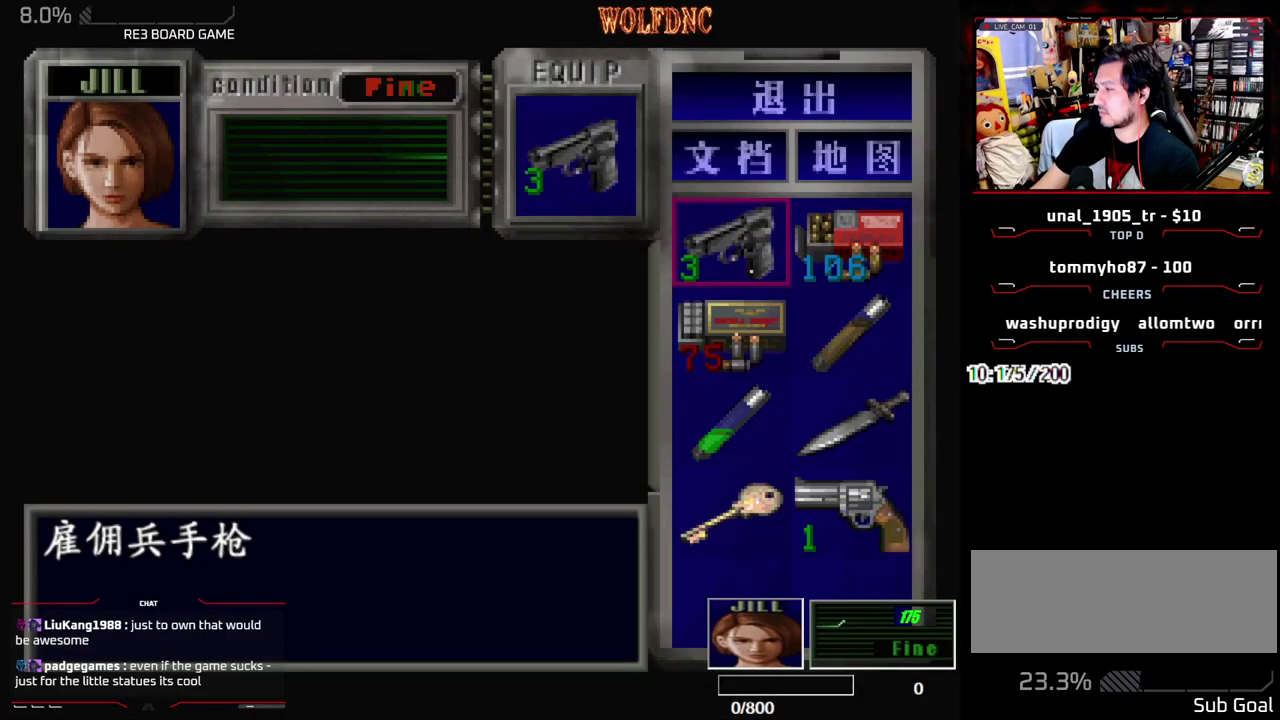
{"buttons": [], "events": []}
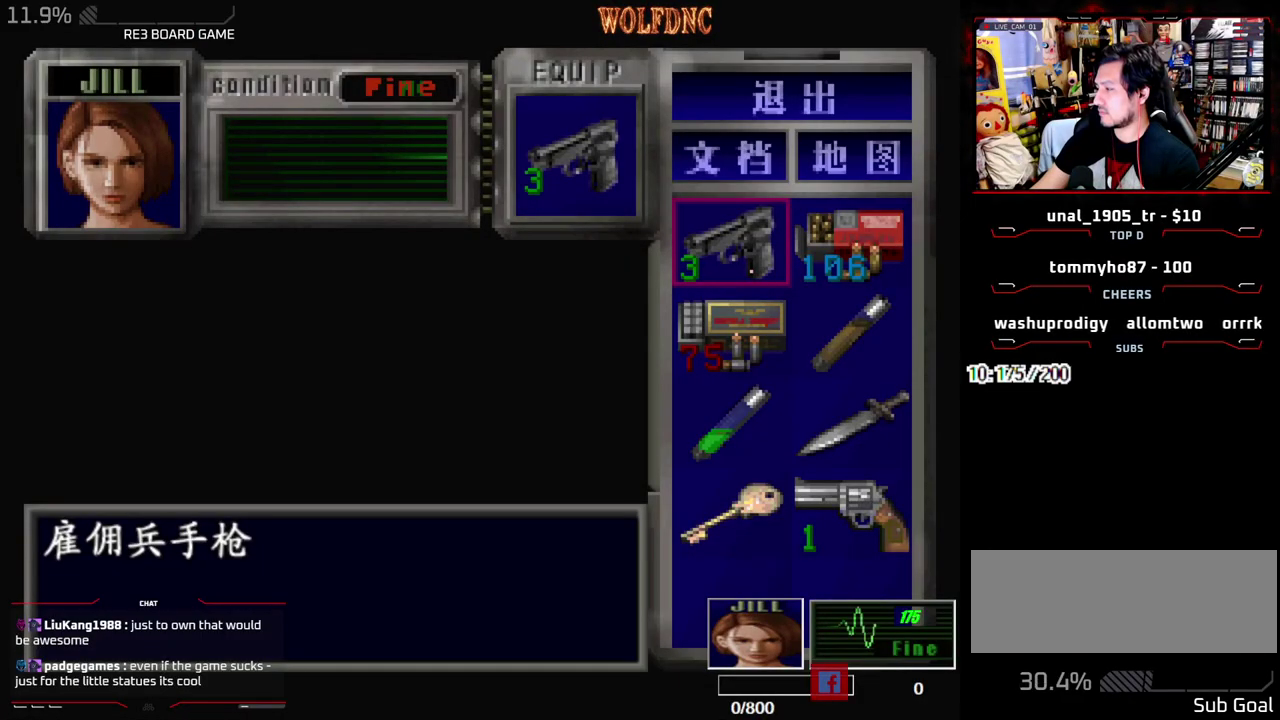
{"buttons": [], "events": []}
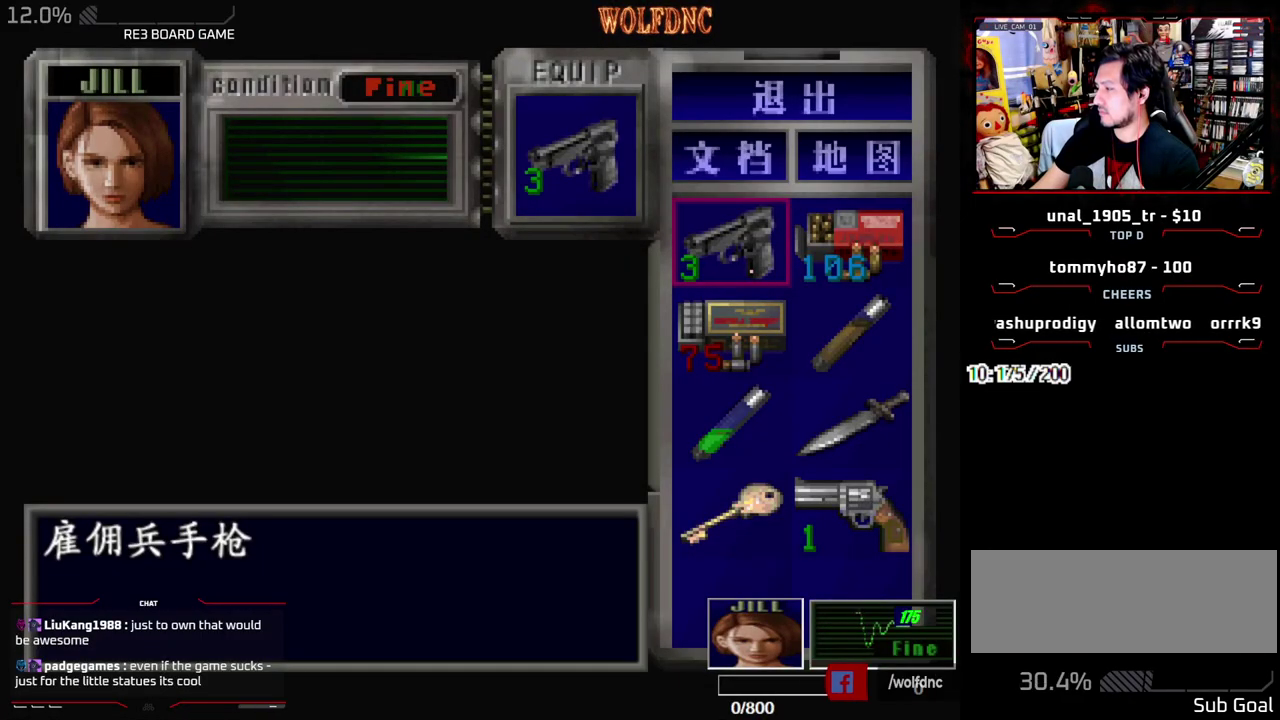
{"buttons": [], "events": []}
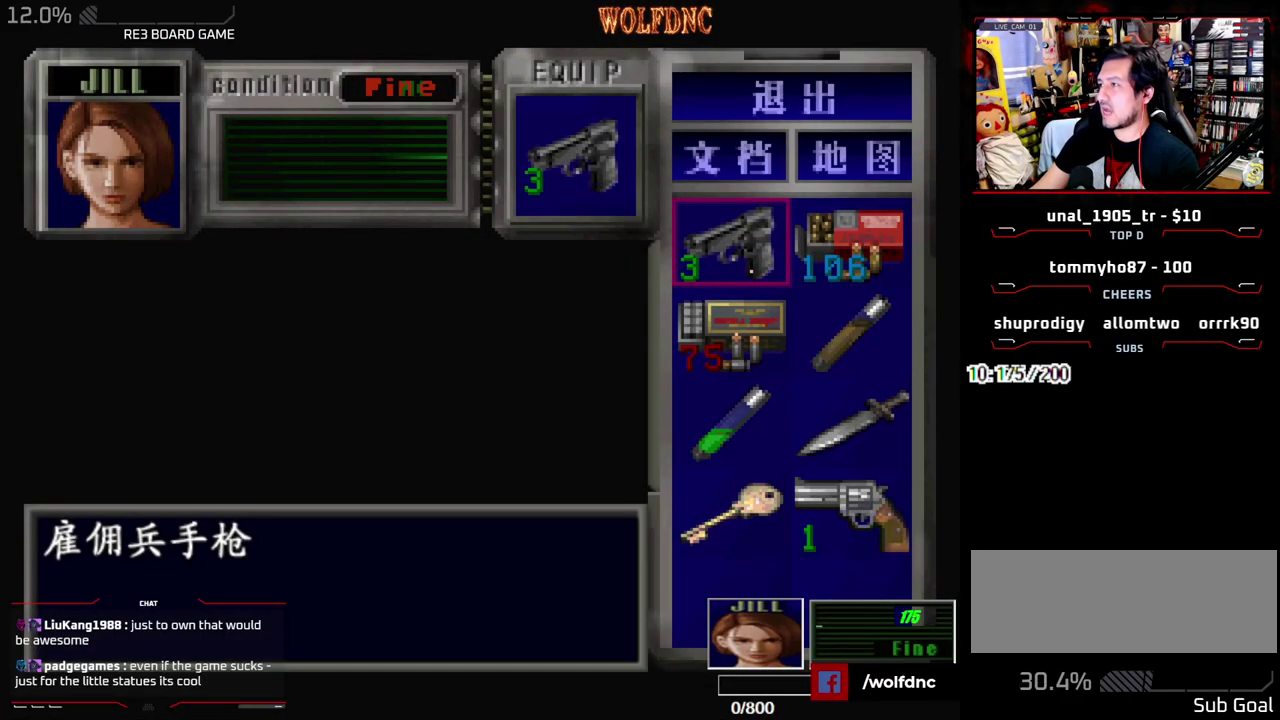
{"buttons": [], "events": []}
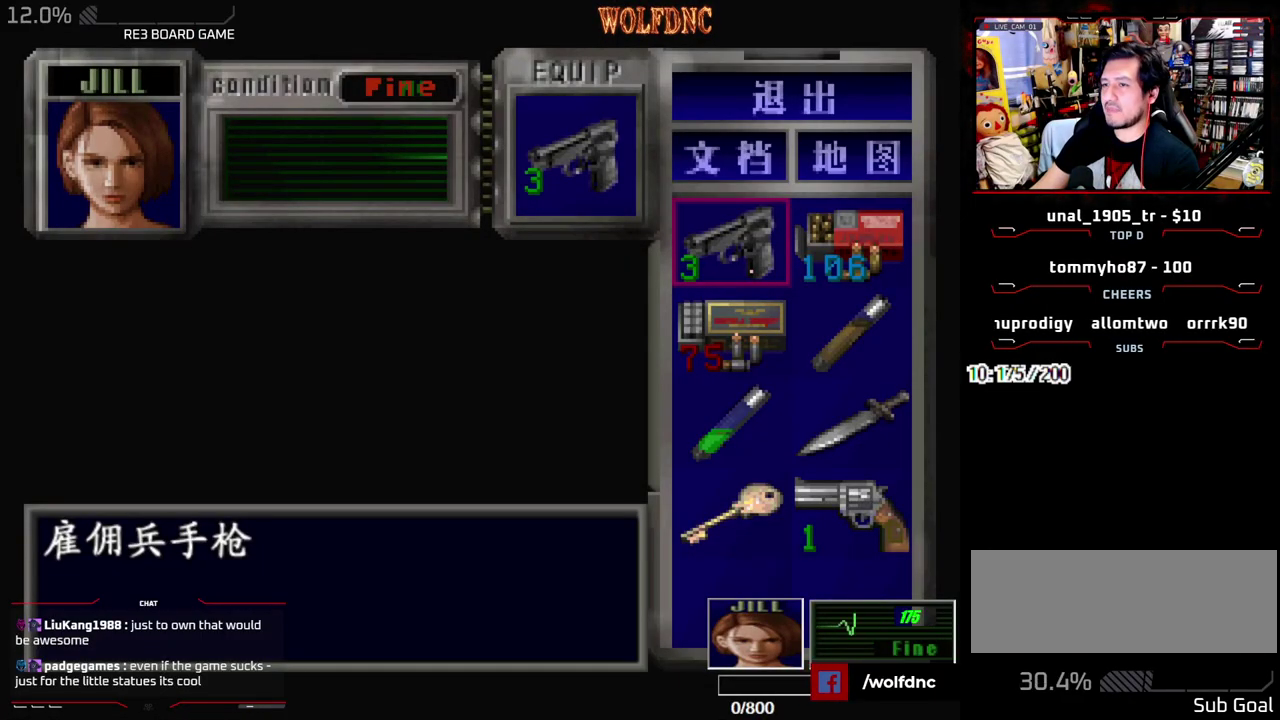
{"buttons": [], "events": []}
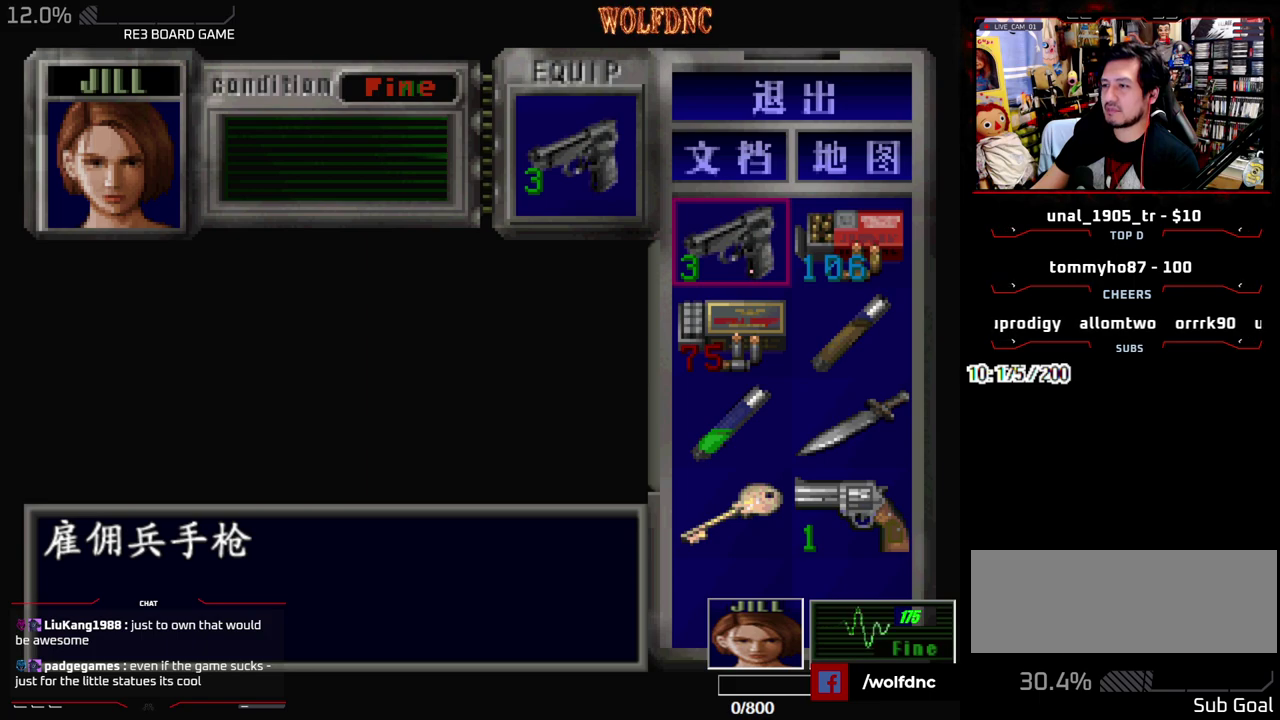
{"buttons": [], "events": []}
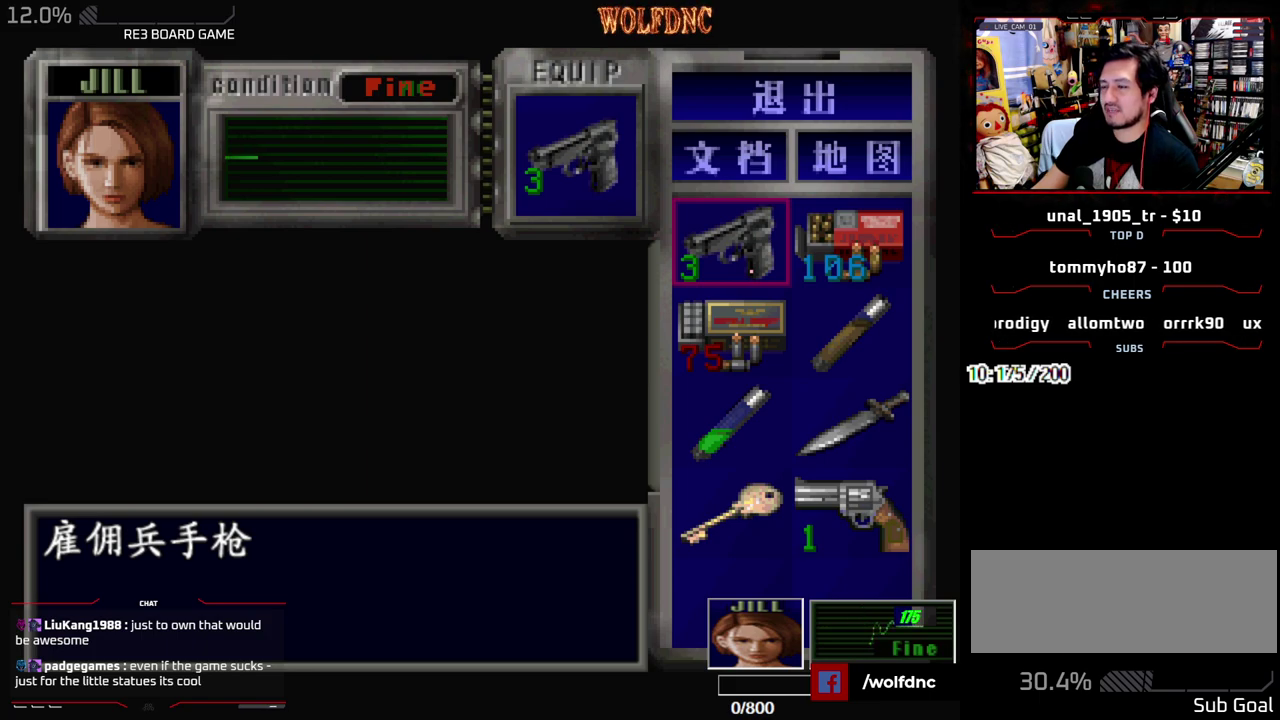
{"buttons": ["CROSS"], "events": [[417, "CROSS", "down"]]}
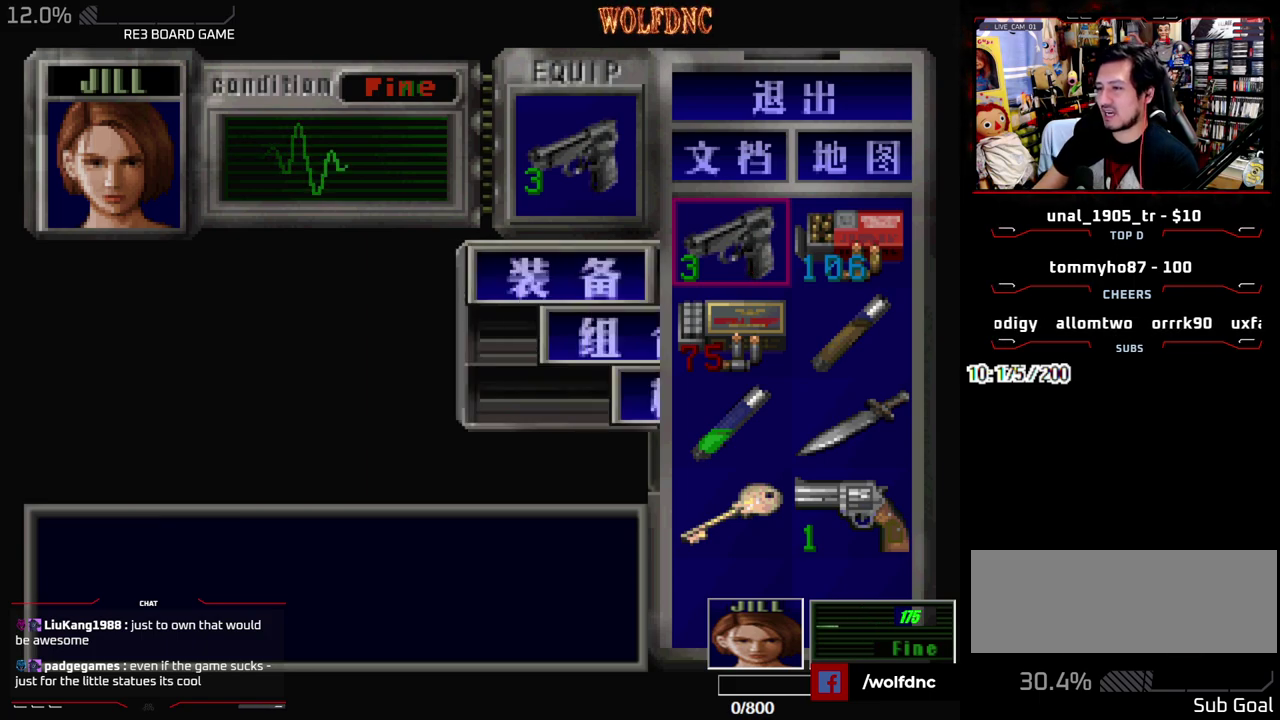
{"buttons": [], "events": [[50, "CROSS", "up"], [100, "DPAD_DOWN", "down"], [200, "CROSS", "down"], [200, "DPAD_DOWN", "up"], [283, "CROSS", "up"], [283, "DPAD_RIGHT", "down"], [383, "CROSS", "down"], [433, "DPAD_RIGHT", "up"], [483, "CROSS", "up"]]}
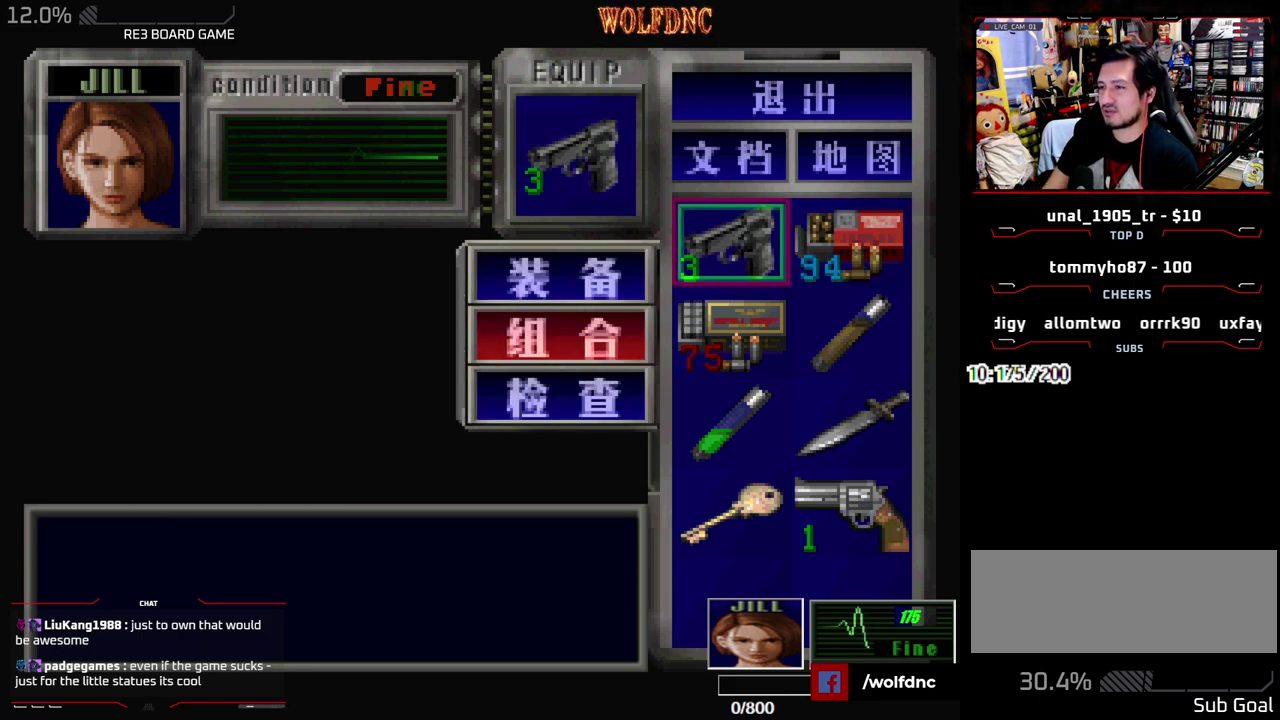
{"buttons": [], "events": [[167, "SQUARE", "down"], [267, "SQUARE", "up"]]}
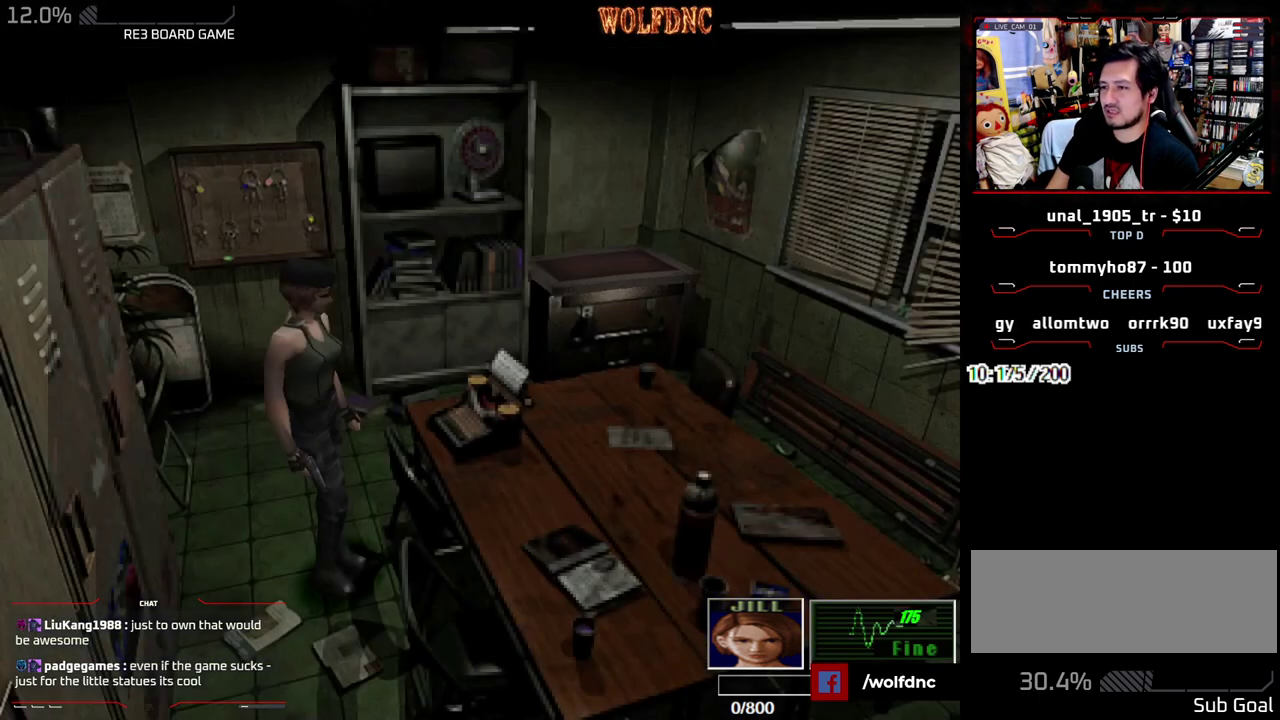
{"buttons": ["SQUARE", "DPAD_UP"], "events": [[183, "DPAD_RIGHT", "down"], [367, "DPAD_UP", "down"], [367, "SQUARE", "down"], [467, "DPAD_RIGHT", "up"]]}
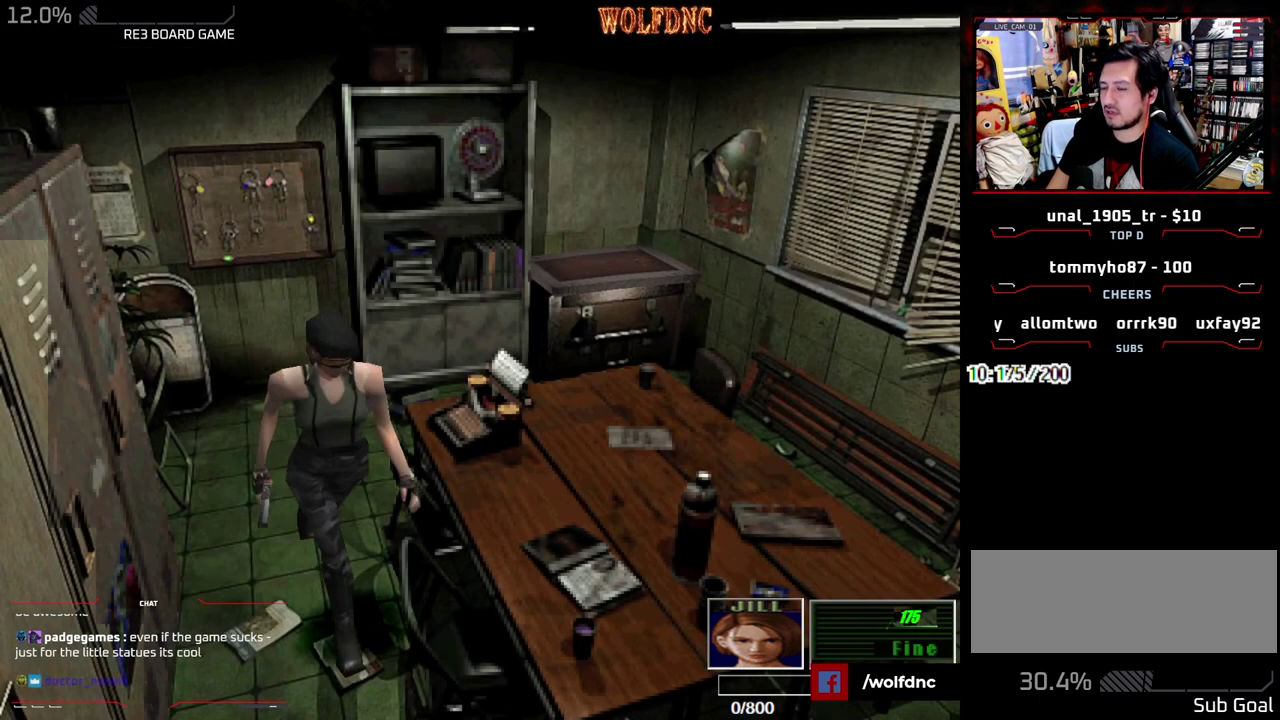
{"buttons": ["SQUARE", "DPAD_UP", "DPAD_LEFT"], "events": [[283, "DPAD_LEFT", "down"]]}
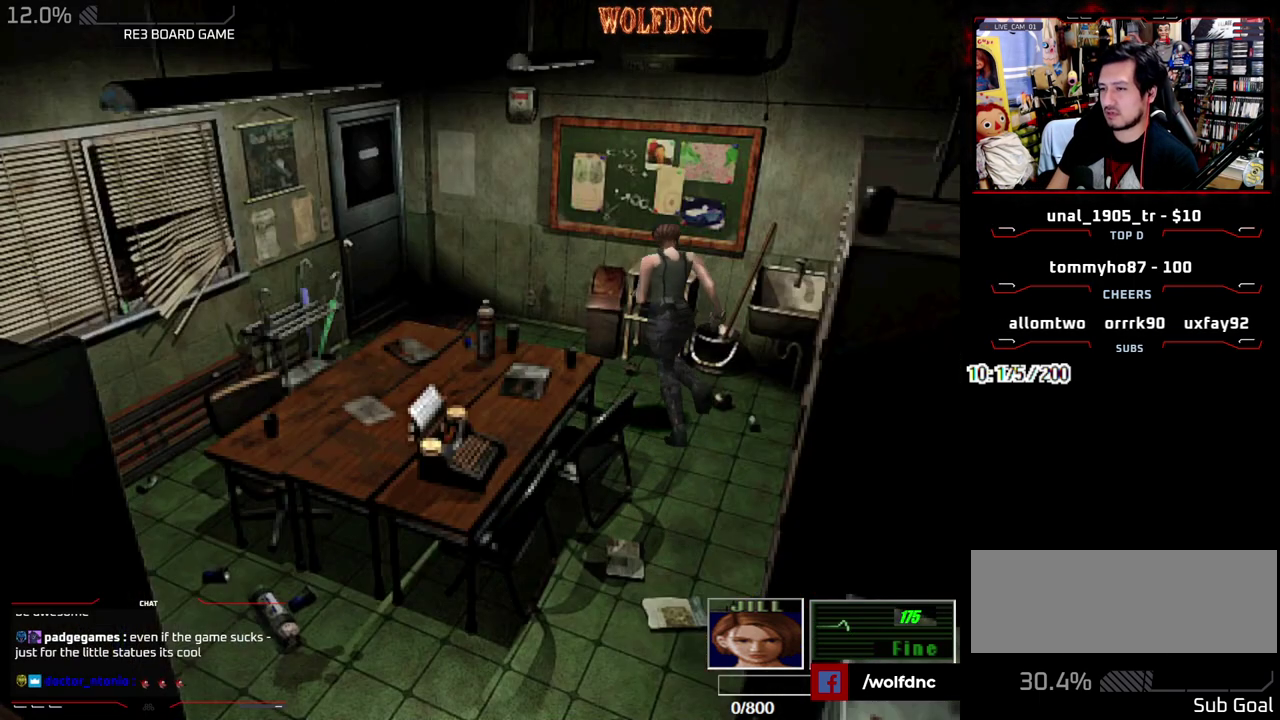
{"buttons": ["SQUARE", "DPAD_UP"], "events": [[300, "DPAD_LEFT", "up"]]}
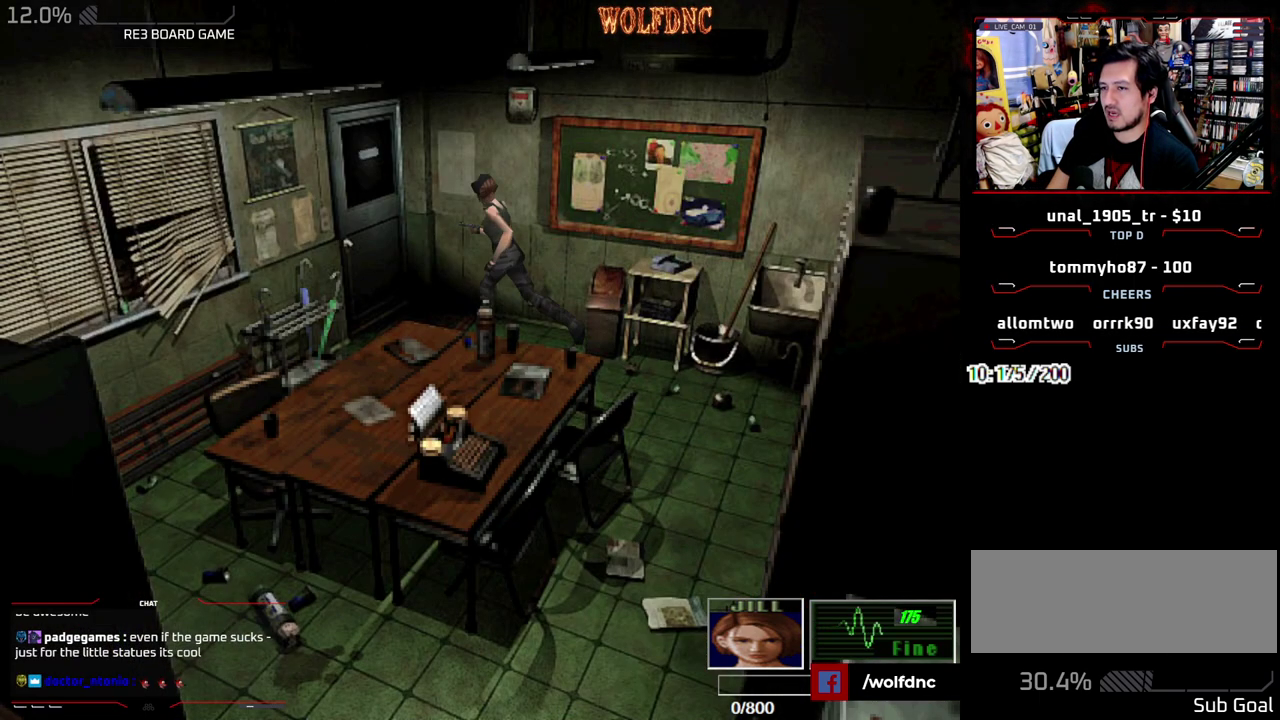
{"buttons": [], "events": [[33, "CROSS", "down"], [183, "DPAD_LEFT", "down"], [467, "DPAD_LEFT", "up"], [500, "CROSS", "up"], [500, "DPAD_UP", "up"], [500, "SQUARE", "up"]]}
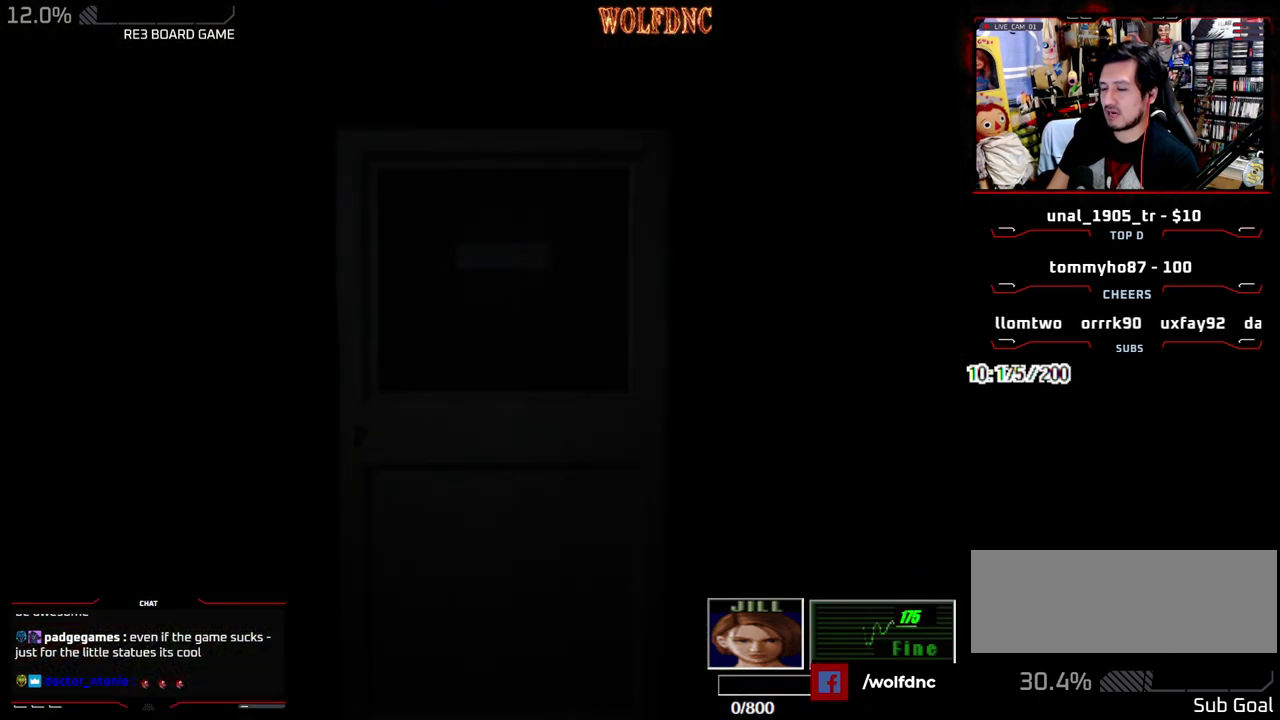
{"buttons": [], "events": []}
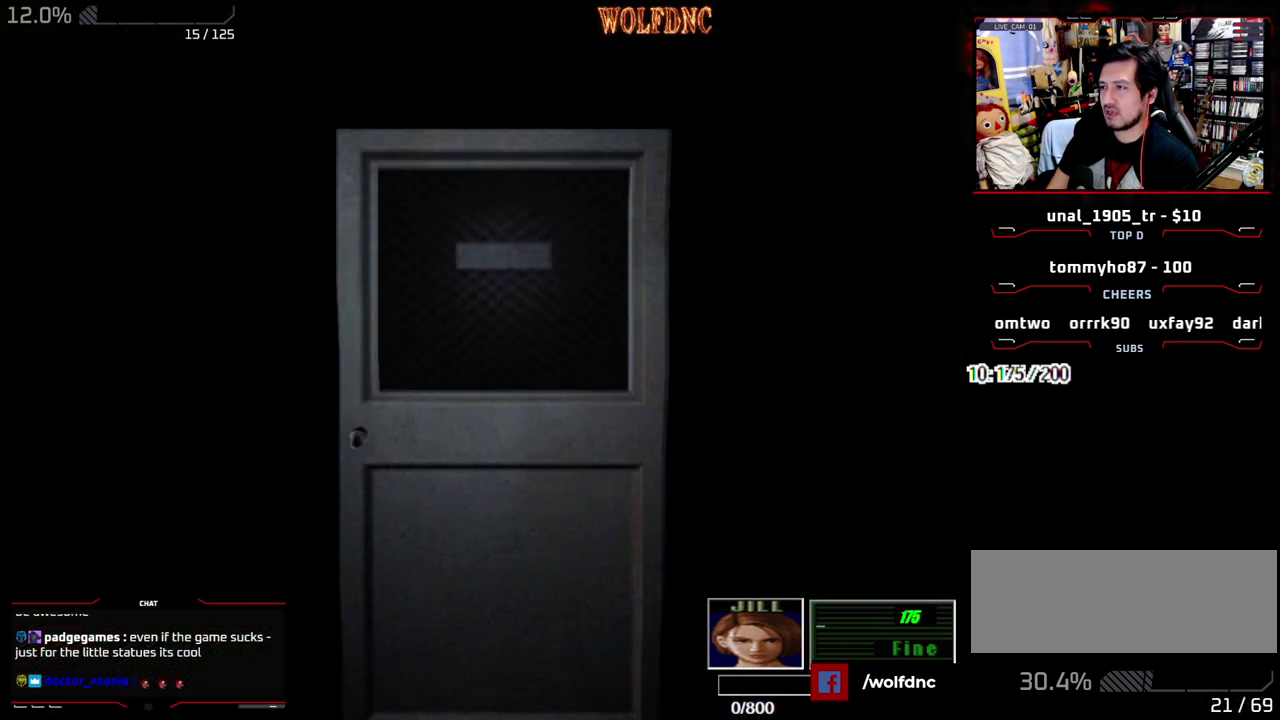
{"buttons": [], "events": []}
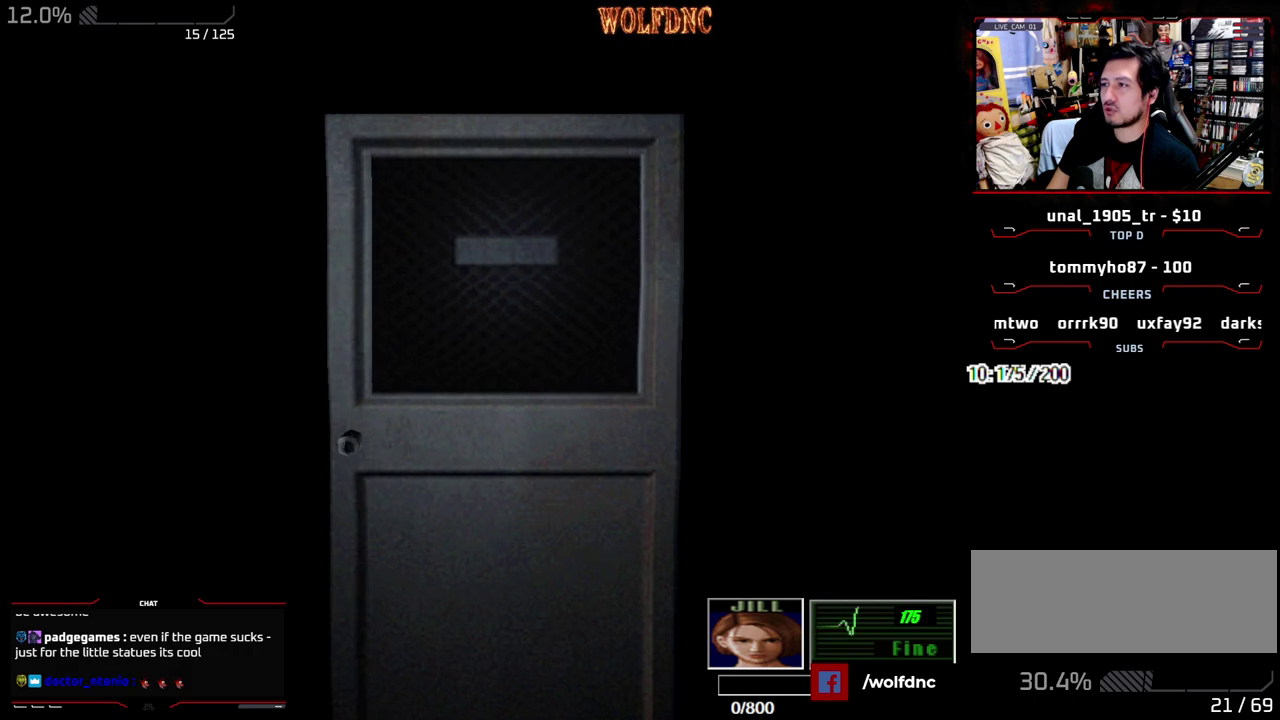
{"buttons": ["SQUARE", "DPAD_UP"], "events": [[33, "SELECT", "down"], [133, "DPAD_UP", "down"], [133, "SELECT", "up"], [133, "SQUARE", "down"], [233, "DPAD_LEFT", "down"], [500, "DPAD_LEFT", "up"]]}
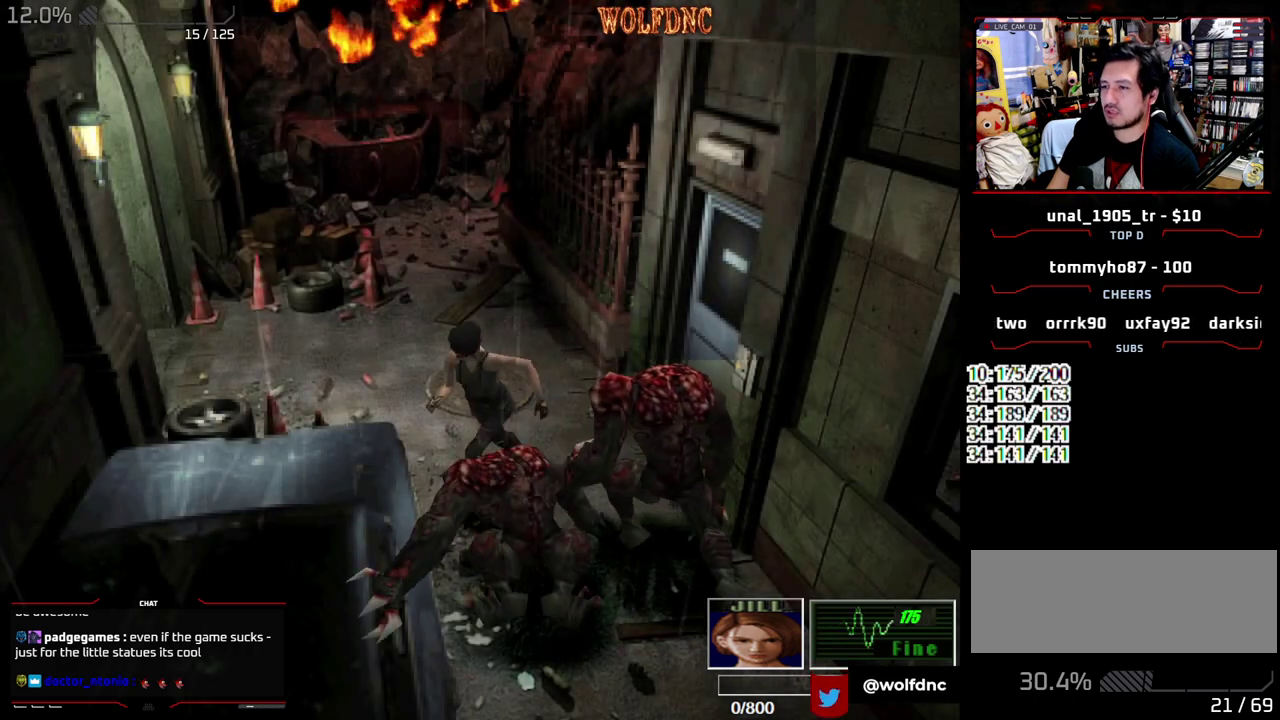
{"buttons": [], "events": [[100, "DPAD_LEFT", "down"], [250, "DPAD_LEFT", "up"], [333, "DPAD_UP", "up"], [433, "SQUARE", "up"]]}
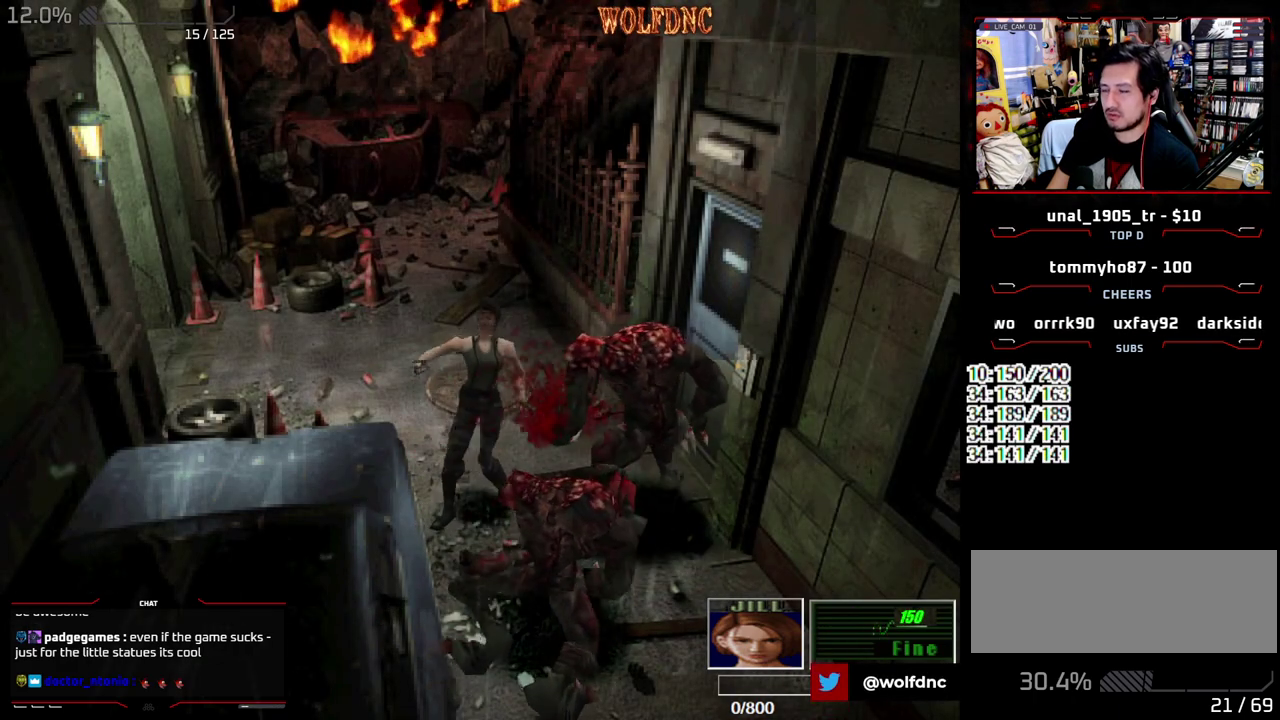
{"buttons": ["SQUARE", "DPAD_UP"], "events": [[67, "DPAD_UP", "down"], [117, "SQUARE", "down"], [167, "DPAD_LEFT", "down"], [400, "DPAD_LEFT", "up"]]}
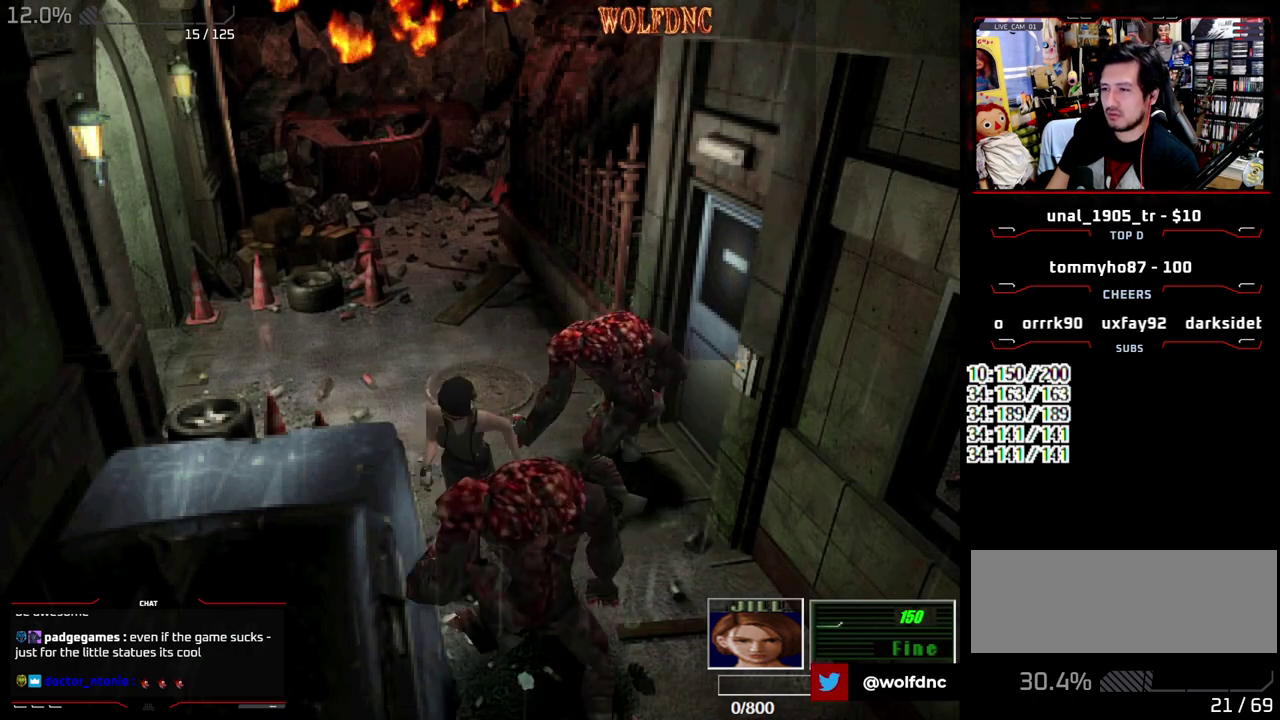
{"buttons": ["SQUARE", "DPAD_UP", "DPAD_LEFT"], "events": [[367, "DPAD_LEFT", "down"]]}
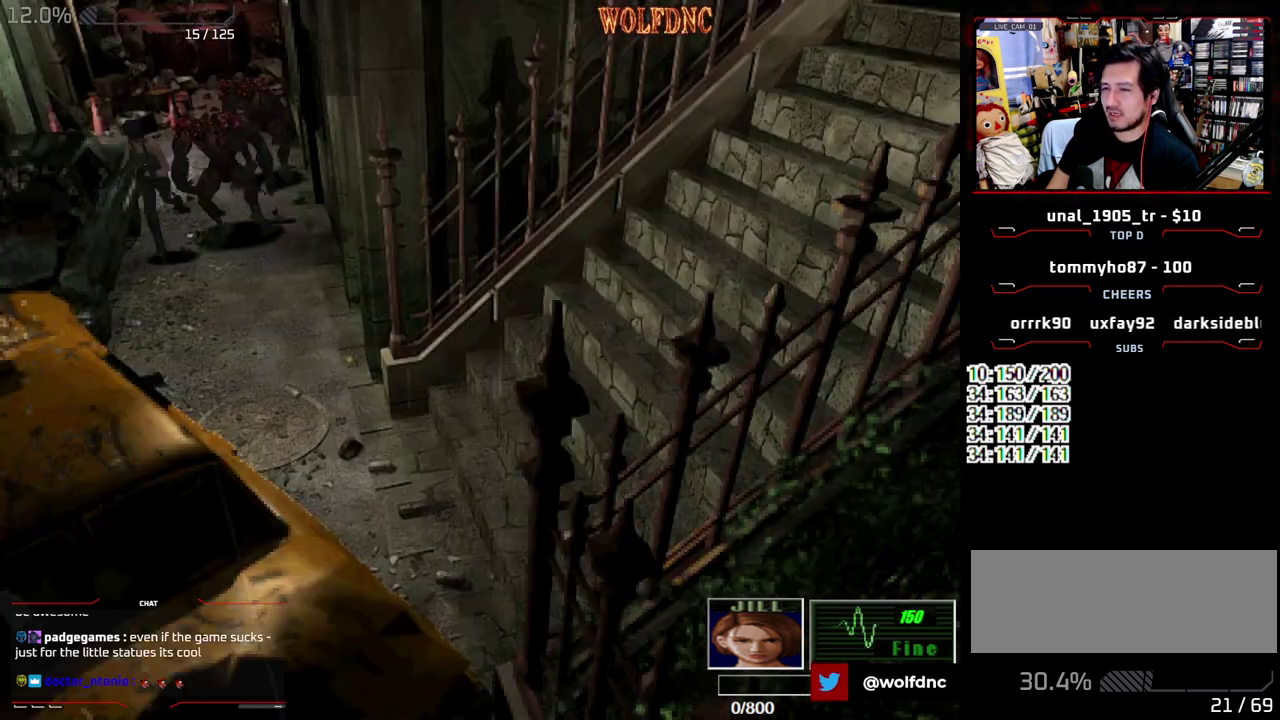
{"buttons": ["SQUARE", "DPAD_UP"], "events": [[50, "DPAD_LEFT", "up"], [333, "DPAD_LEFT", "down"], [483, "DPAD_LEFT", "up"]]}
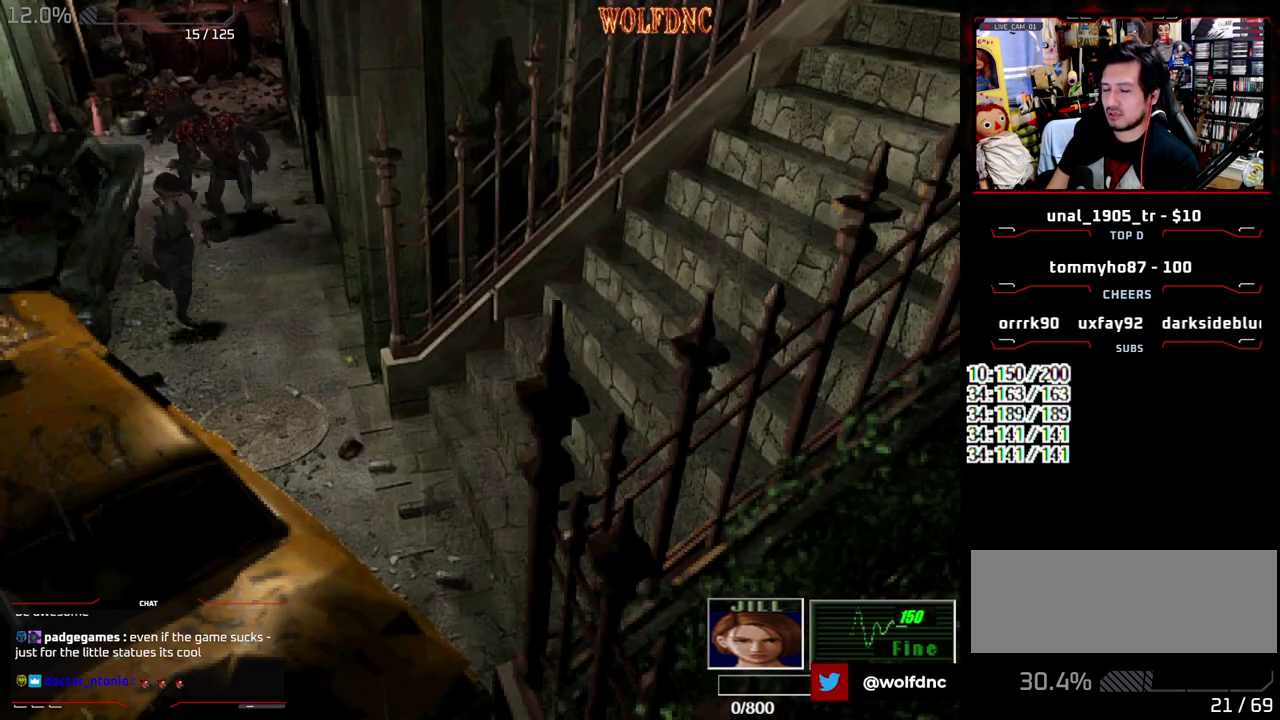
{"buttons": ["SQUARE", "DPAD_UP", "DPAD_LEFT"], "events": [[500, "DPAD_LEFT", "down"]]}
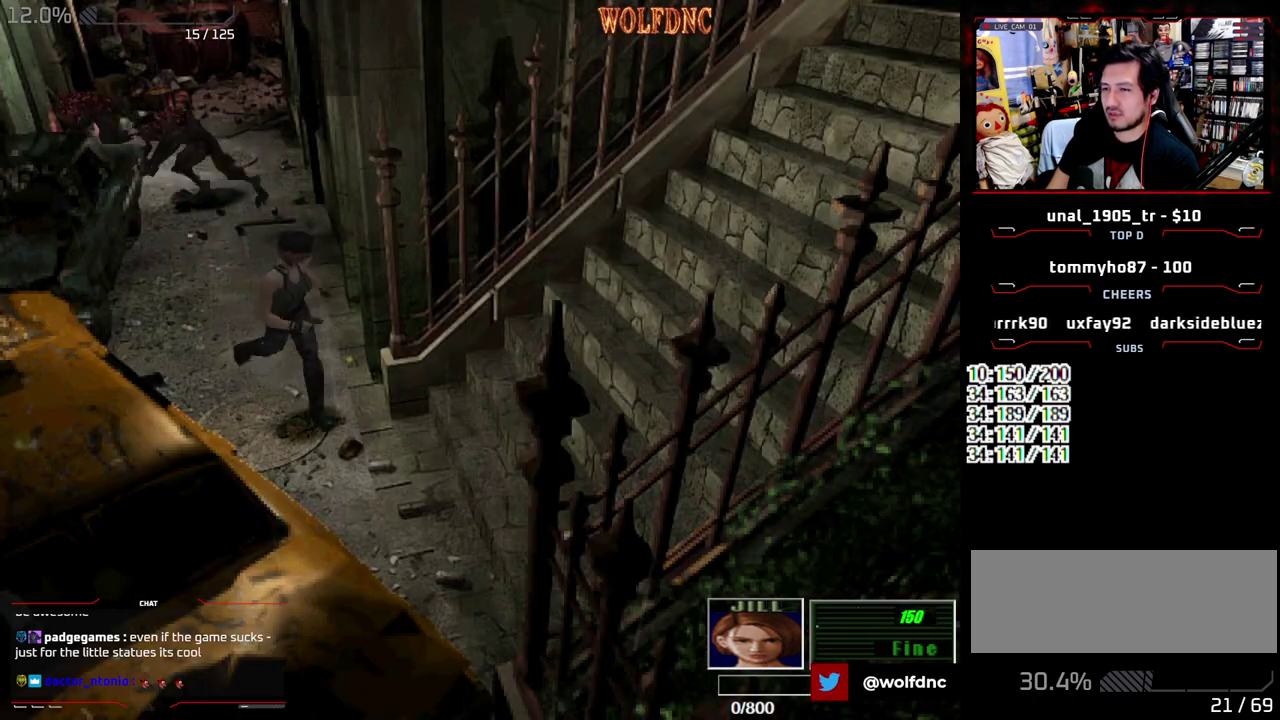
{"buttons": ["SQUARE", "DPAD_UP"], "events": [[183, "DPAD_LEFT", "up"], [317, "DPAD_LEFT", "down"], [417, "DPAD_LEFT", "up"]]}
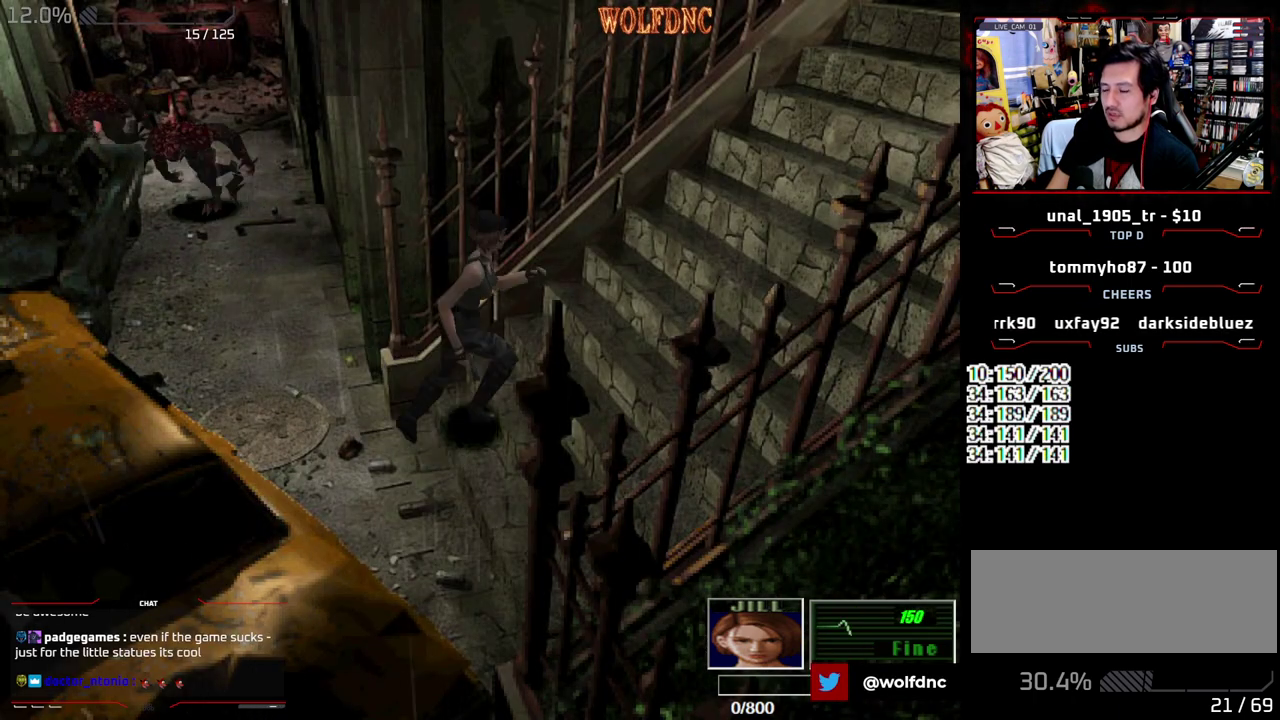
{"buttons": ["SQUARE", "DPAD_UP"], "events": []}
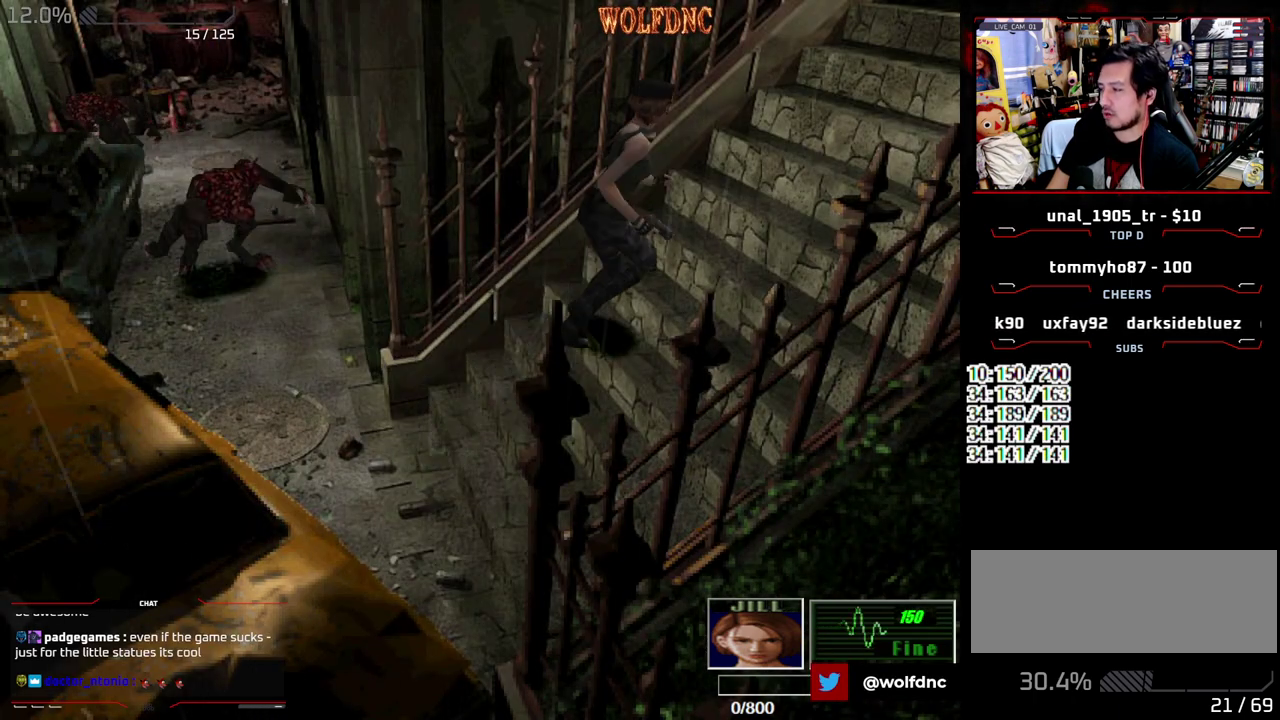
{"buttons": ["SQUARE", "DPAD_UP"], "events": []}
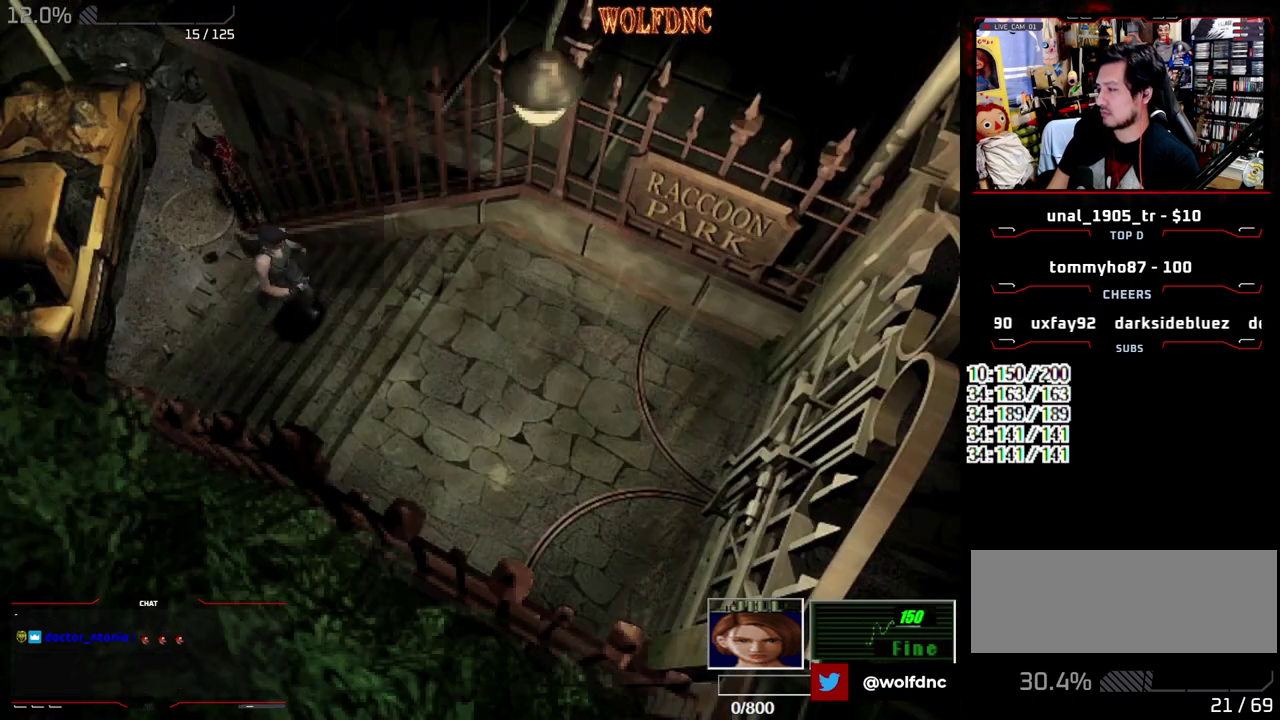
{"buttons": ["SQUARE", "DPAD_UP"], "events": []}
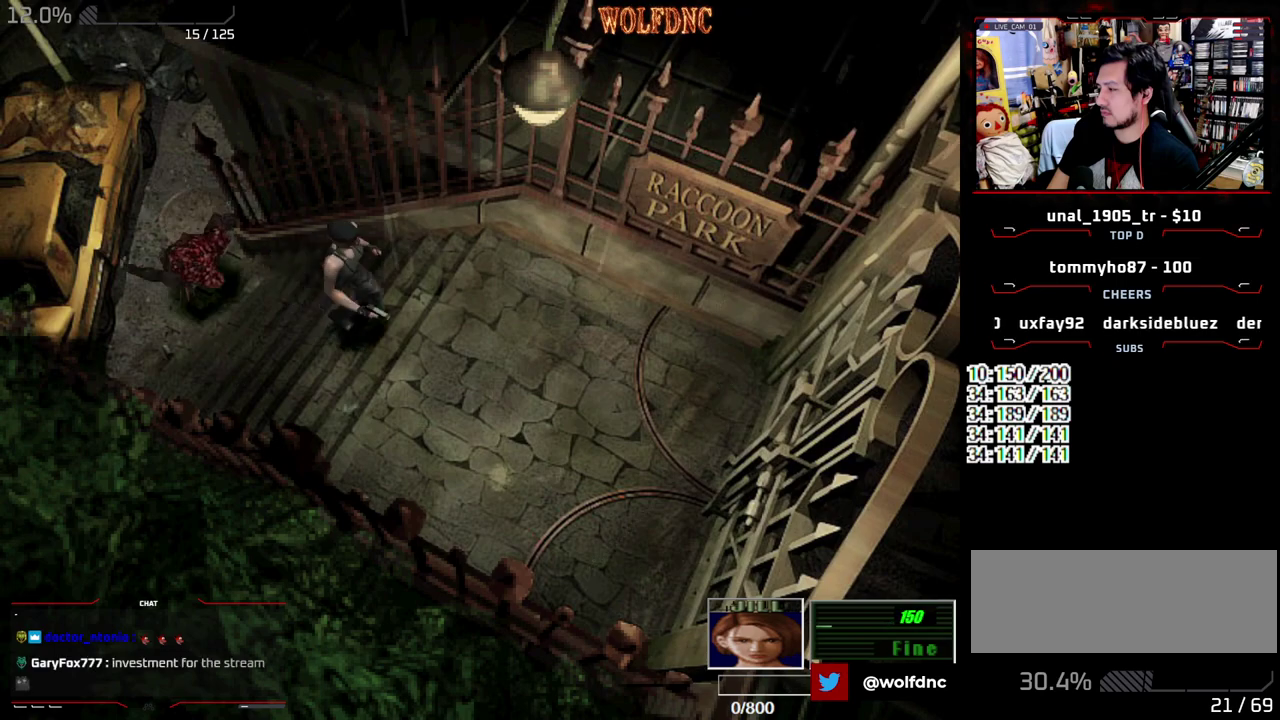
{"buttons": ["SQUARE", "DPAD_UP"], "events": [[250, "CROSS", "down"], [333, "CROSS", "up"], [433, "CROSS", "down"], [483, "CROSS", "up"]]}
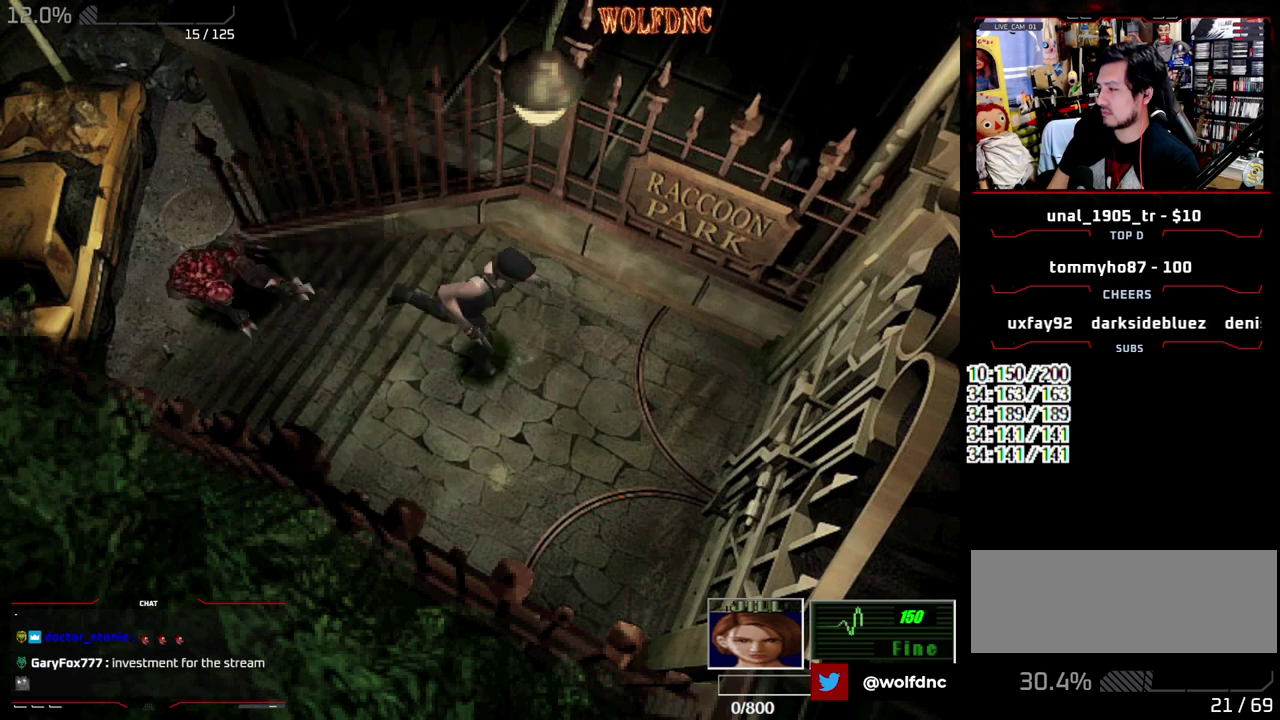
{"buttons": []}
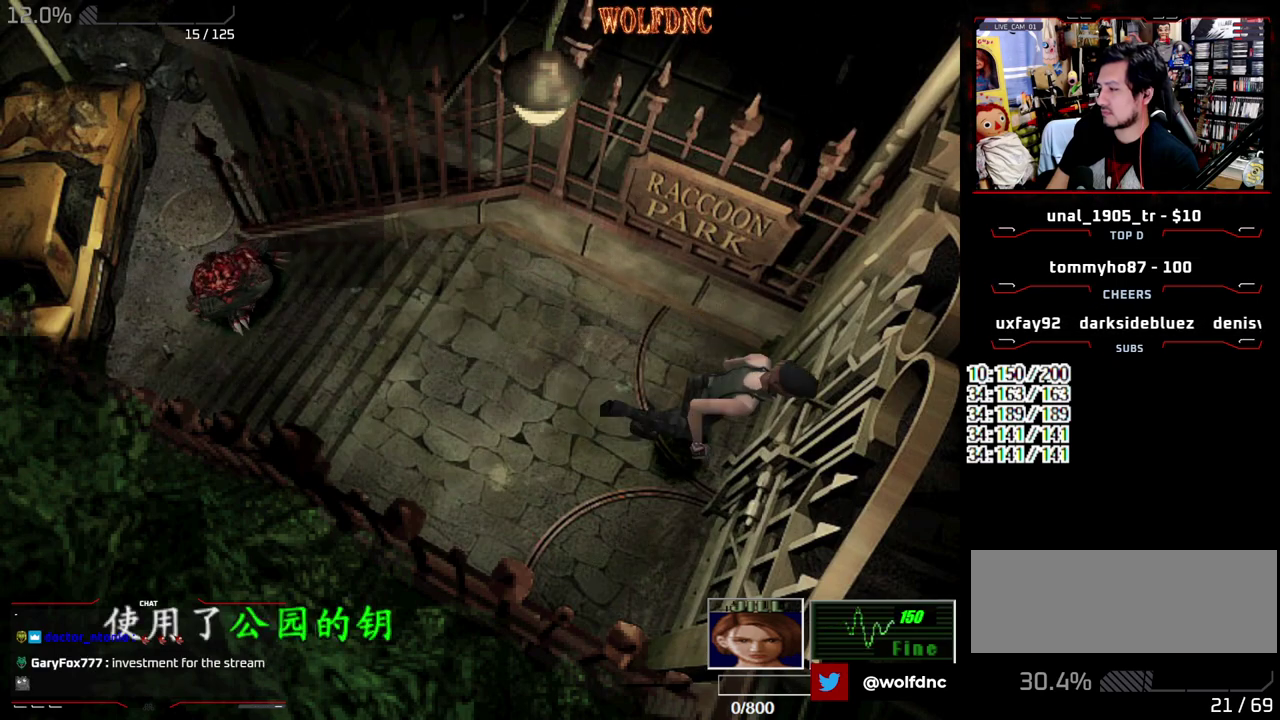
{"buttons": ["CROSS"]}
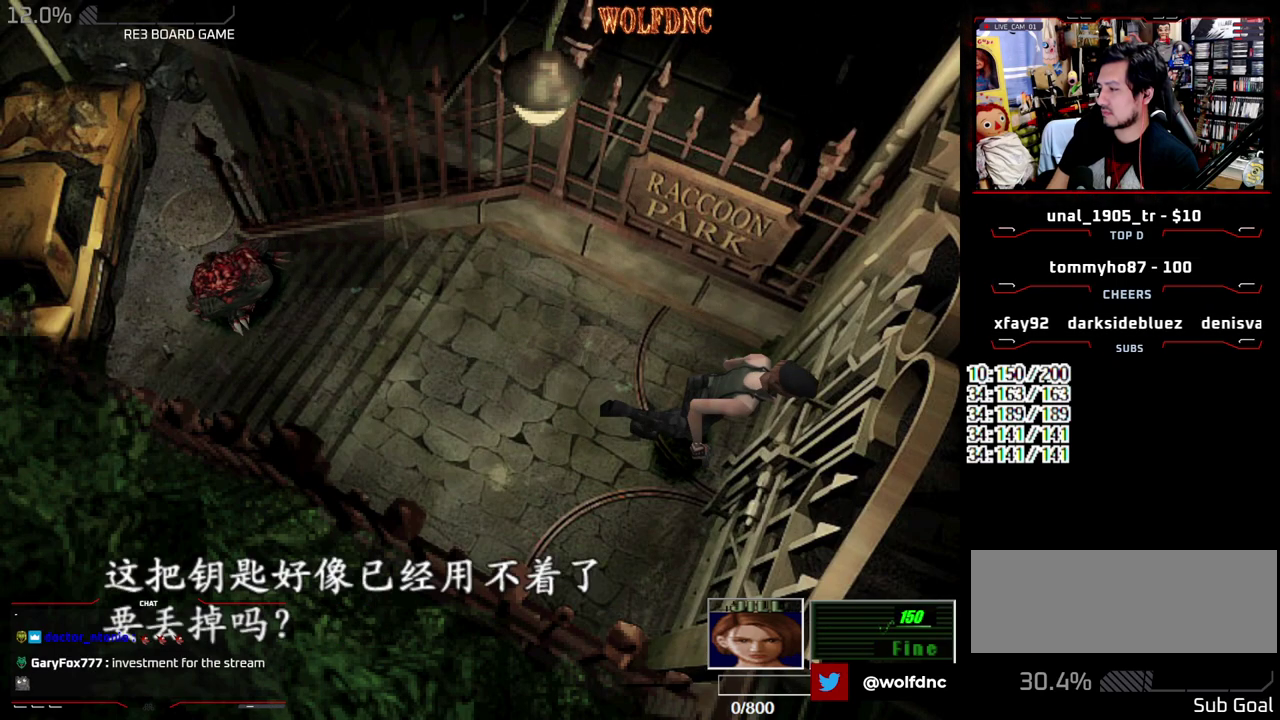
{"buttons": [], "events": [[150, "CROSS", "up"], [200, "CROSS", "down"], [283, "CROSS", "up"], [333, "CROSS", "down"], [383, "CROSS", "up"]]}